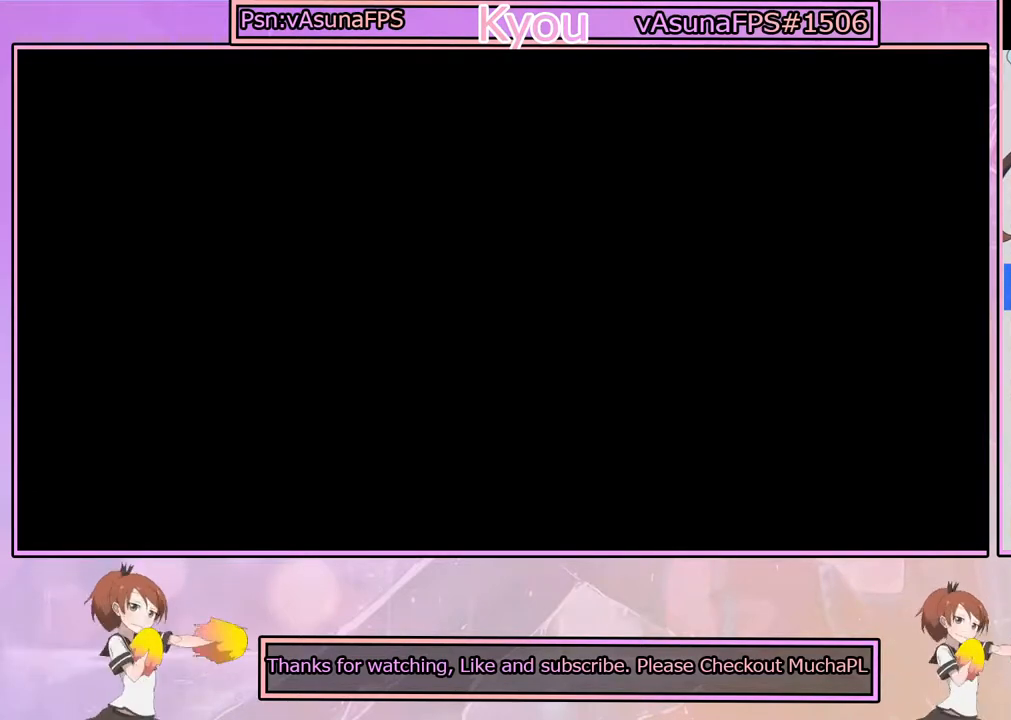
Gameplay with a controller (PlayStation layout); each line is a JSON object with the inputs held at the frame after it. "events" lists button and stick changes between this image and that frame as [ms after this image, input, new state], when the widget could be followed in between.
{"buttons": [], "left_stick": "center", "right_stick": "center", "events": []}
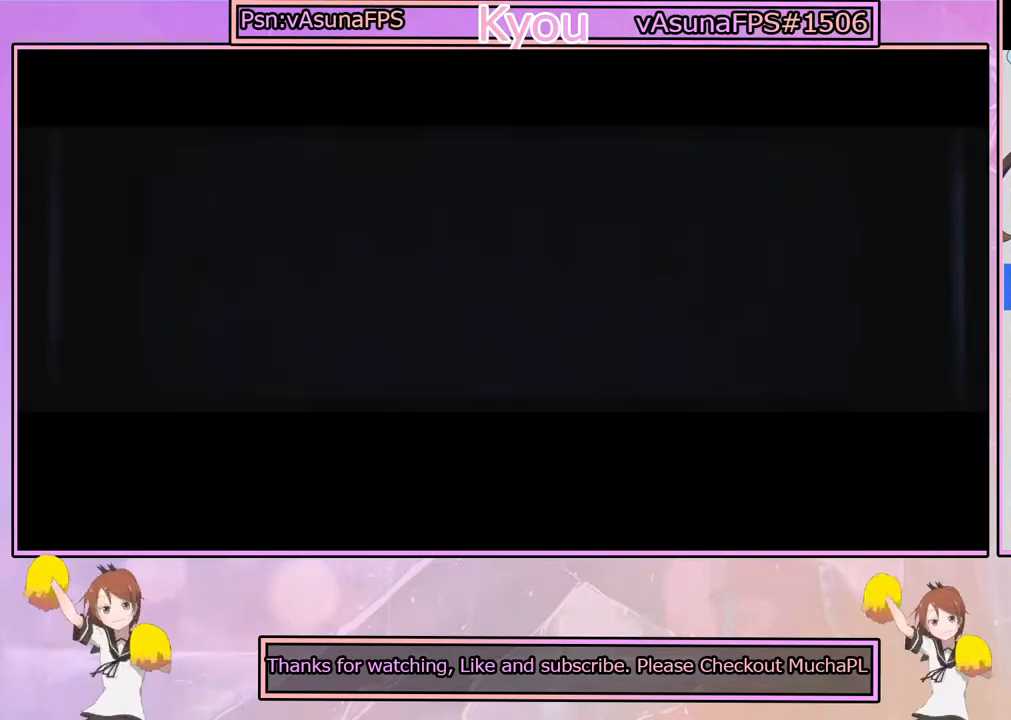
{"buttons": [], "left_stick": "center", "right_stick": "center", "events": []}
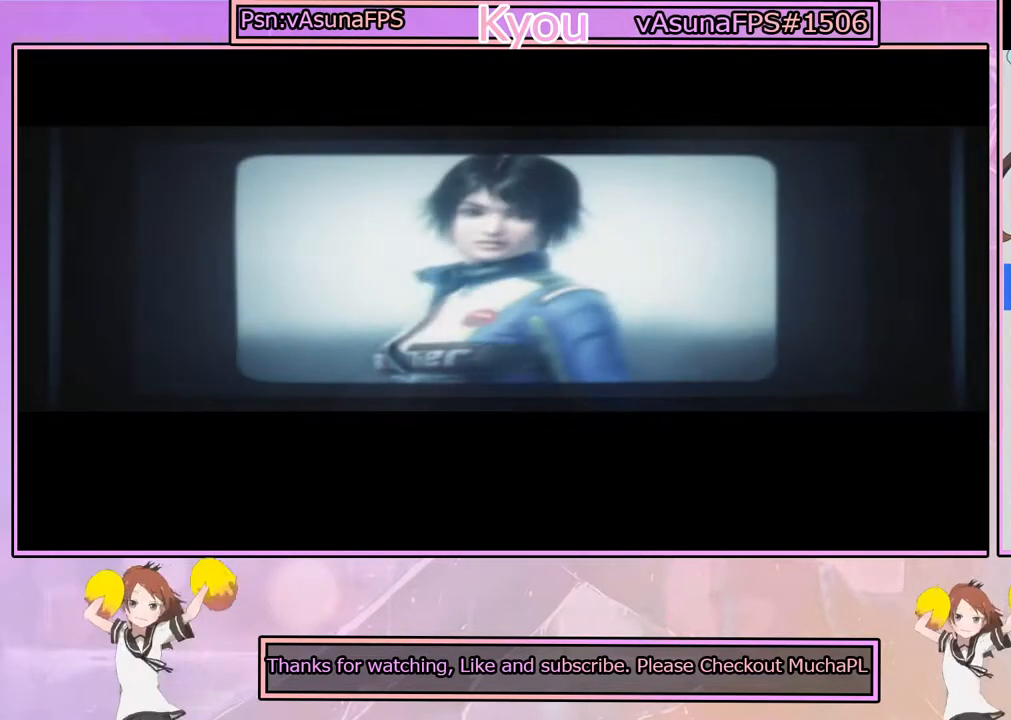
{"buttons": ["CROSS"], "left_stick": "center", "right_stick": "center", "events": [[500, "CROSS", "down"]]}
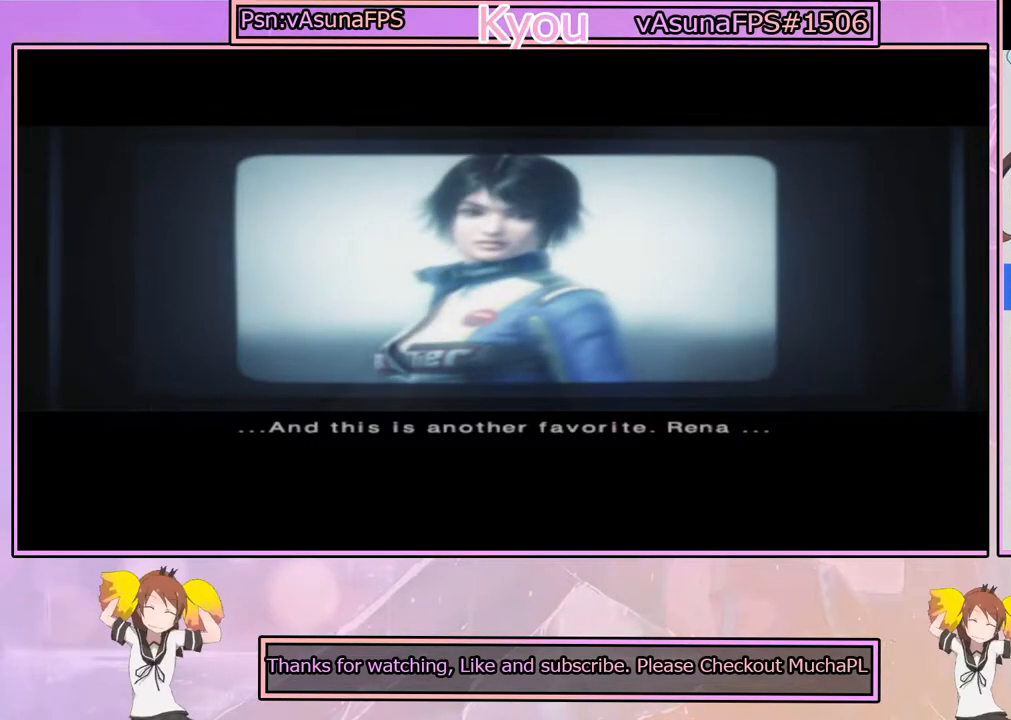
{"buttons": [], "left_stick": "center", "right_stick": "center", "events": [[150, "CROSS", "up"]]}
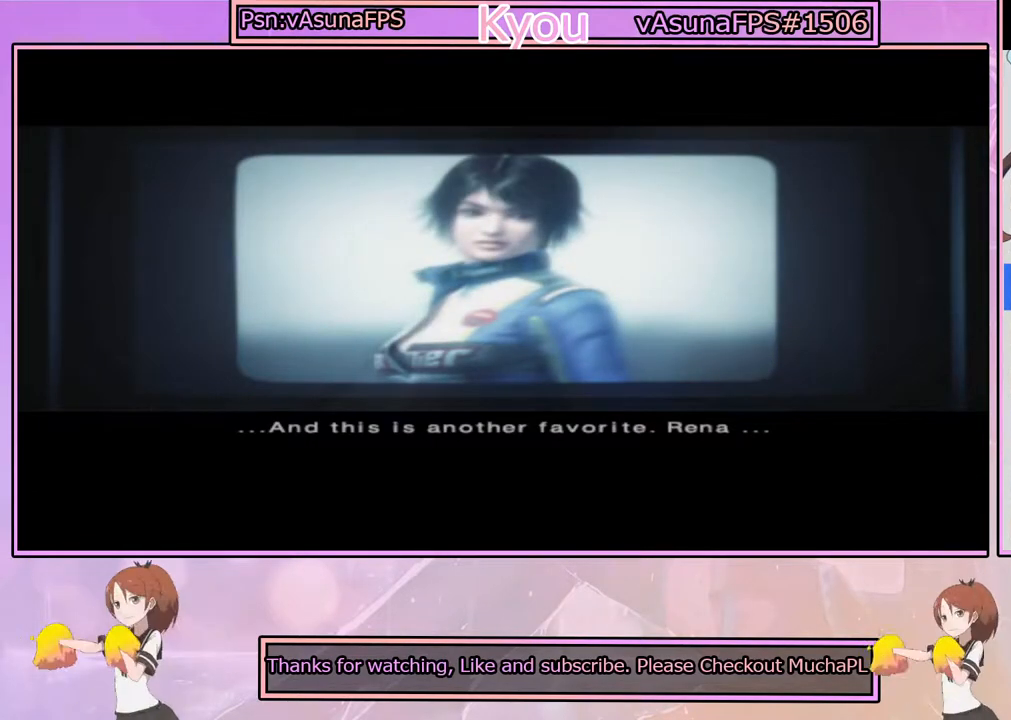
{"buttons": [], "left_stick": "center", "right_stick": "center", "events": [[283, "START", "down"], [450, "START", "up"]]}
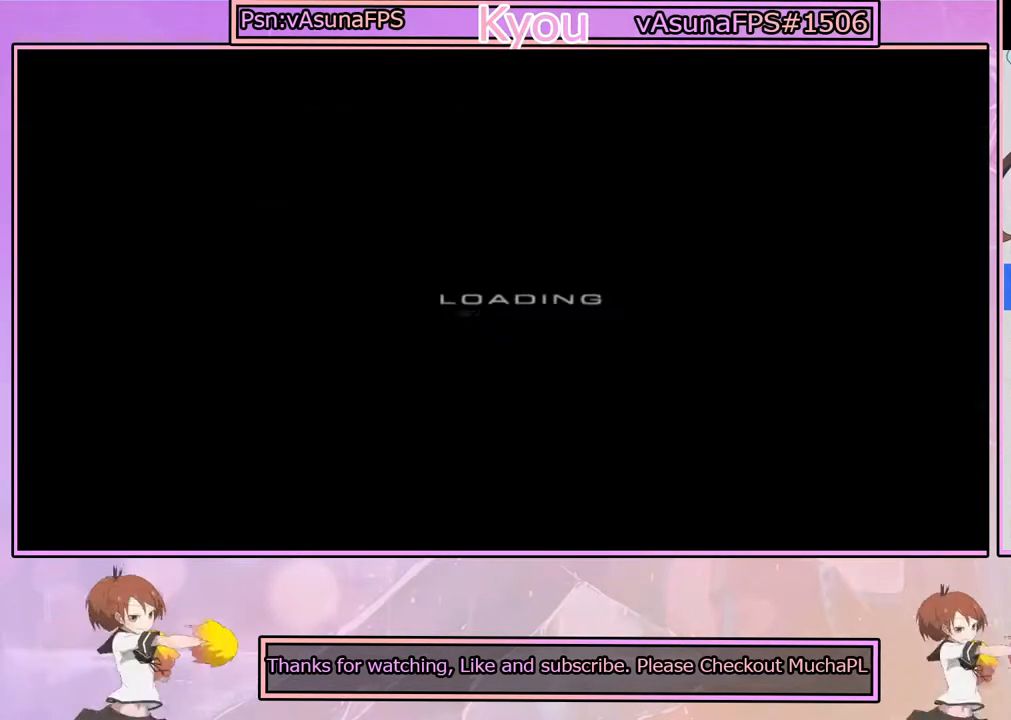
{"buttons": [], "left_stick": "center", "right_stick": "center", "events": []}
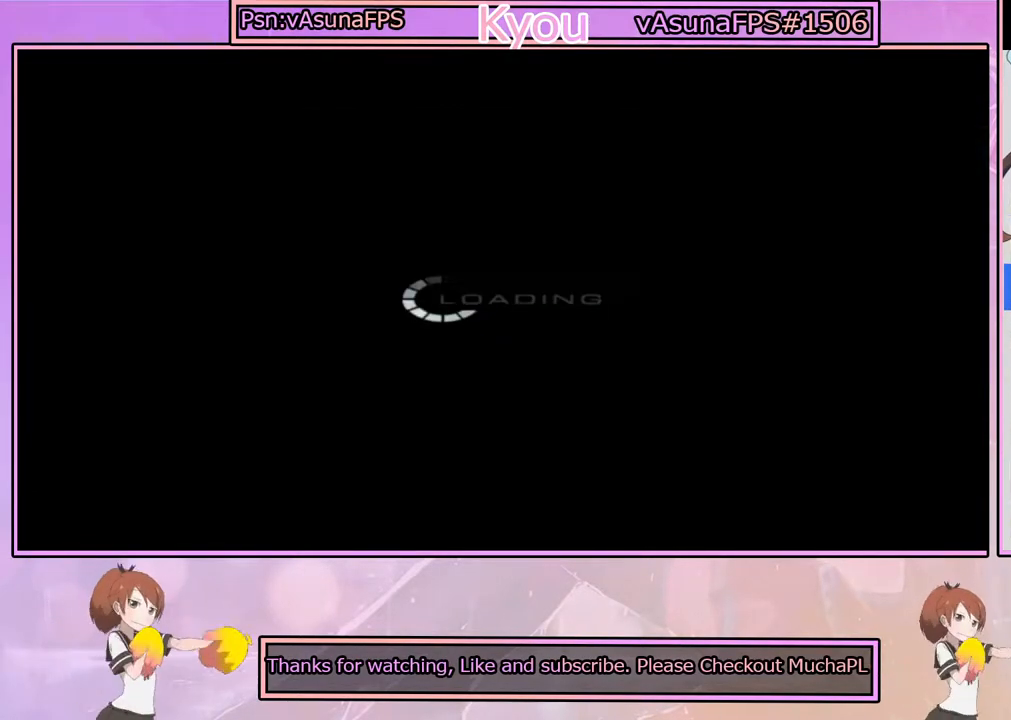
{"buttons": [], "left_stick": "center", "right_stick": "center", "events": []}
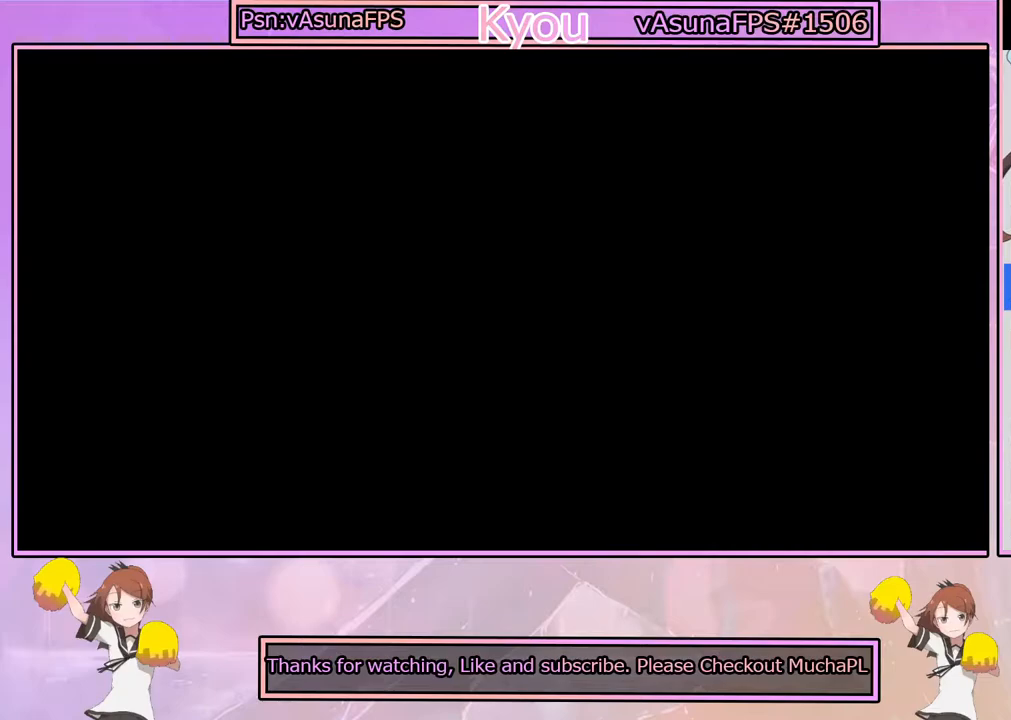
{"buttons": [], "left_stick": "center", "right_stick": "center", "events": []}
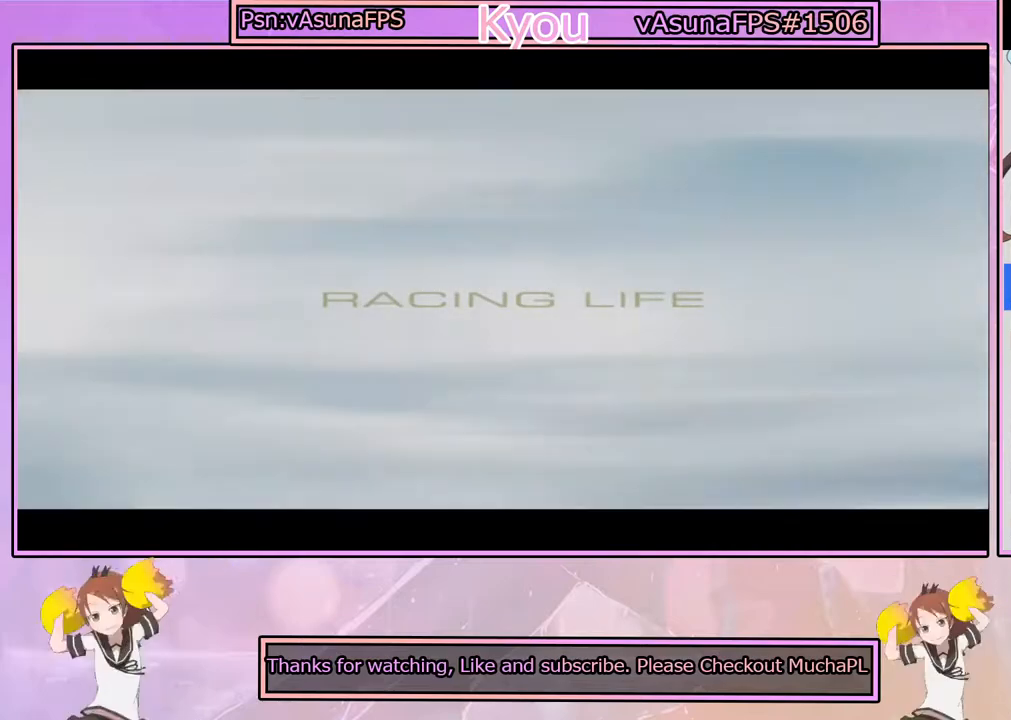
{"buttons": [], "left_stick": "center", "right_stick": "center", "events": [[117, "CROSS", "down"], [267, "CROSS", "up"]]}
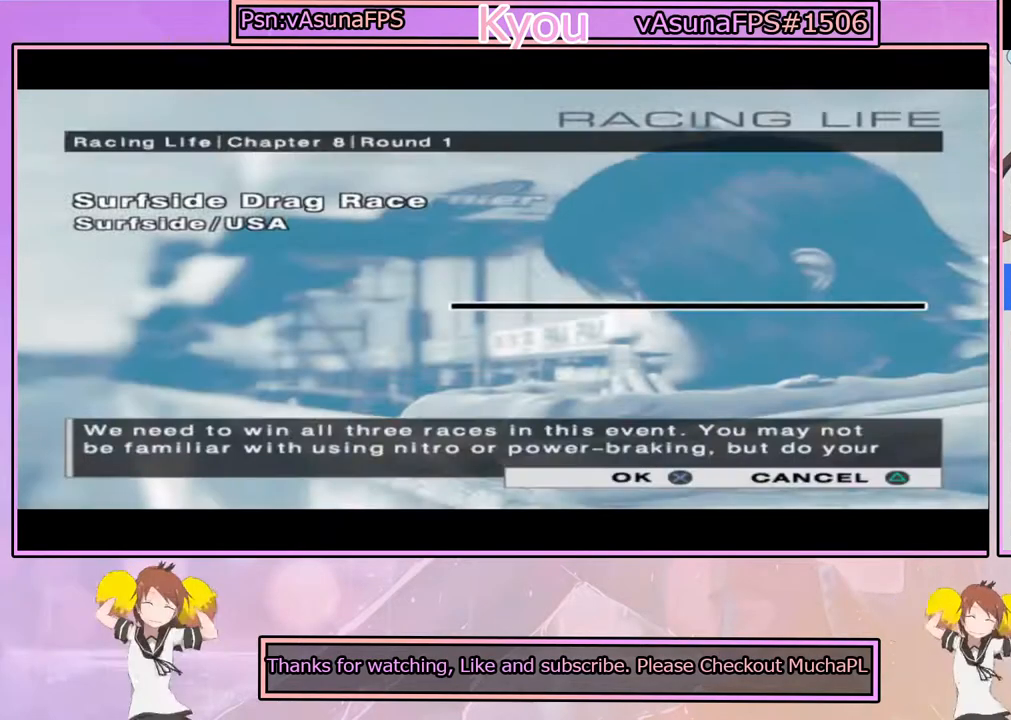
{"buttons": [], "left_stick": "center", "right_stick": "center", "events": [[317, "CROSS", "down"], [483, "CROSS", "up"]]}
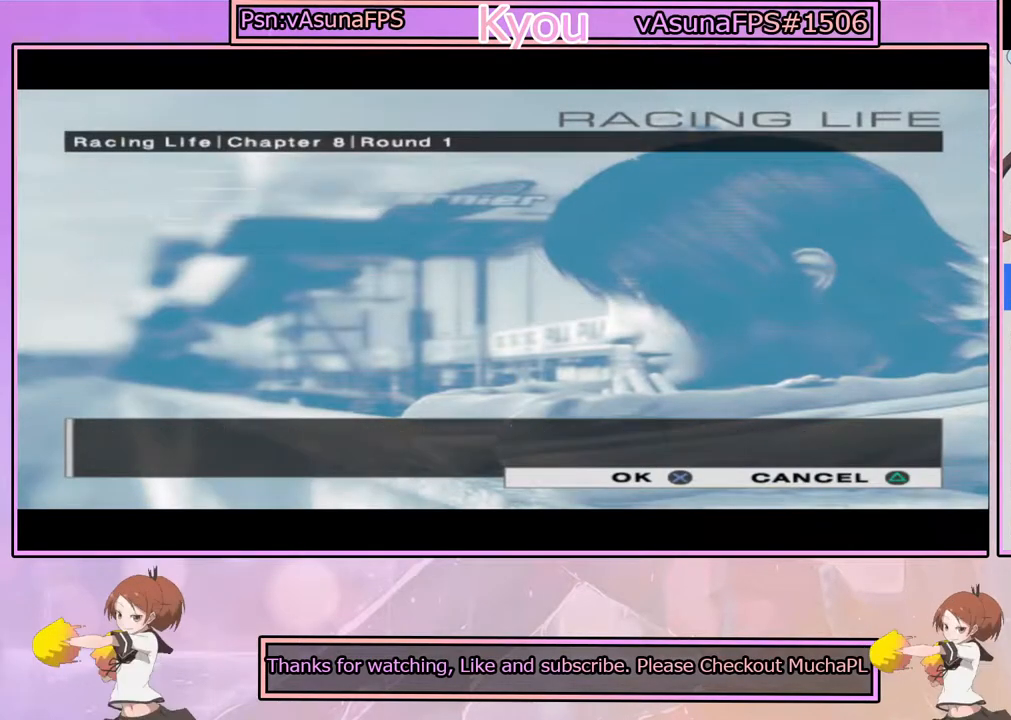
{"buttons": ["CROSS"], "left_stick": "center", "right_stick": "center", "events": [[433, "CROSS", "down"]]}
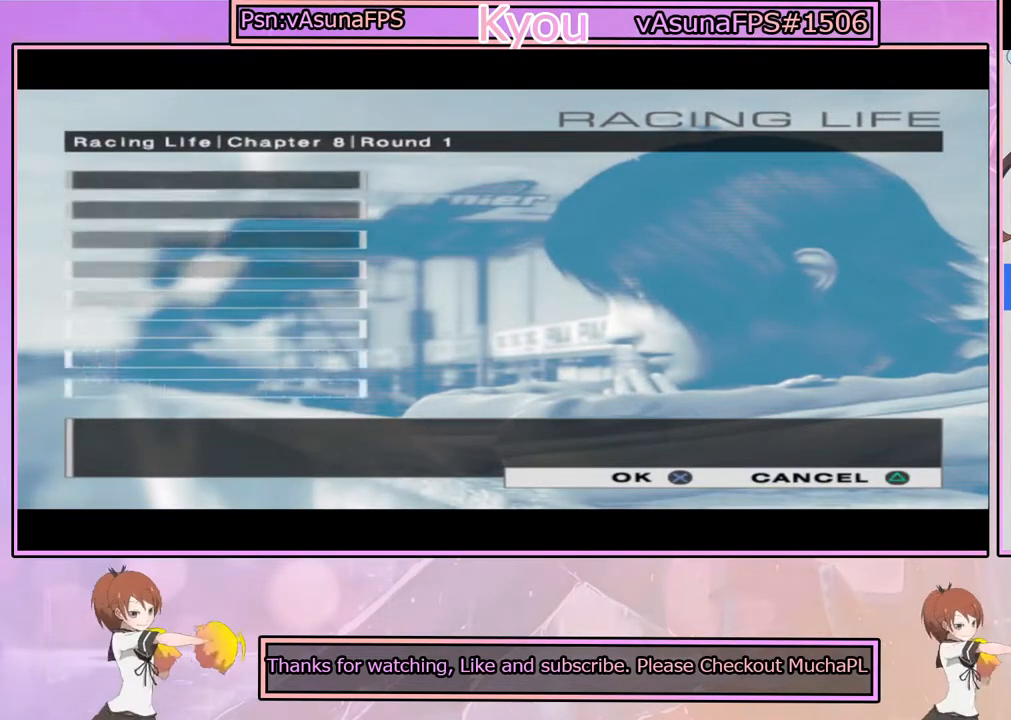
{"buttons": [], "left_stick": "center", "right_stick": "center", "events": [[83, "CROSS", "up"]]}
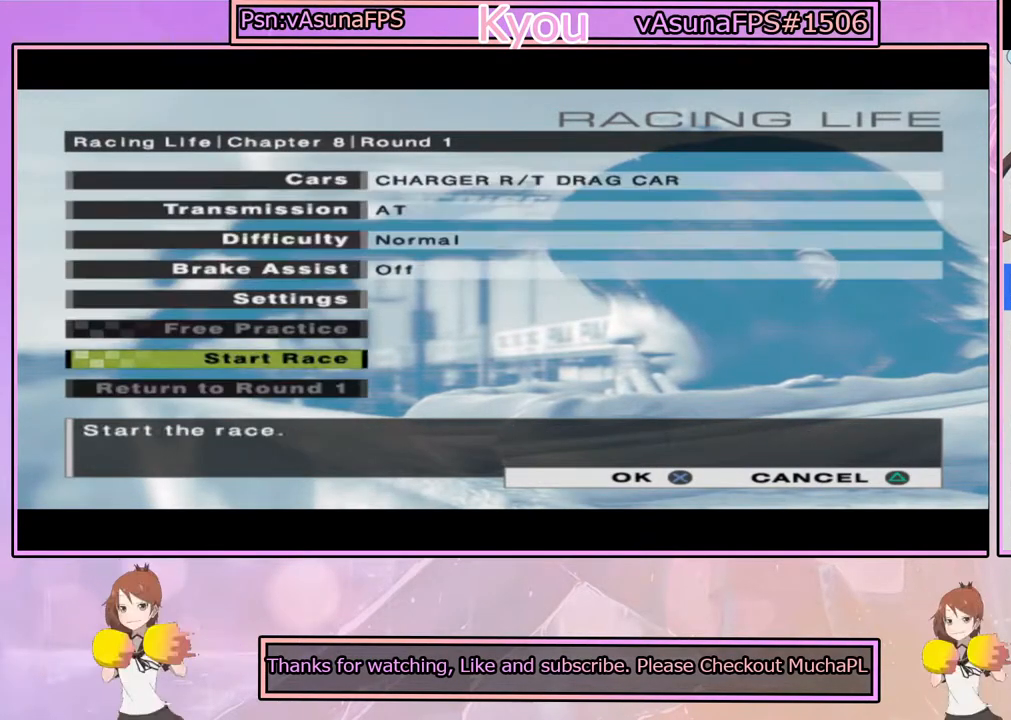
{"buttons": [], "left_stick": "center", "right_stick": "center", "events": [[67, "CROSS", "down"], [217, "CROSS", "up"]]}
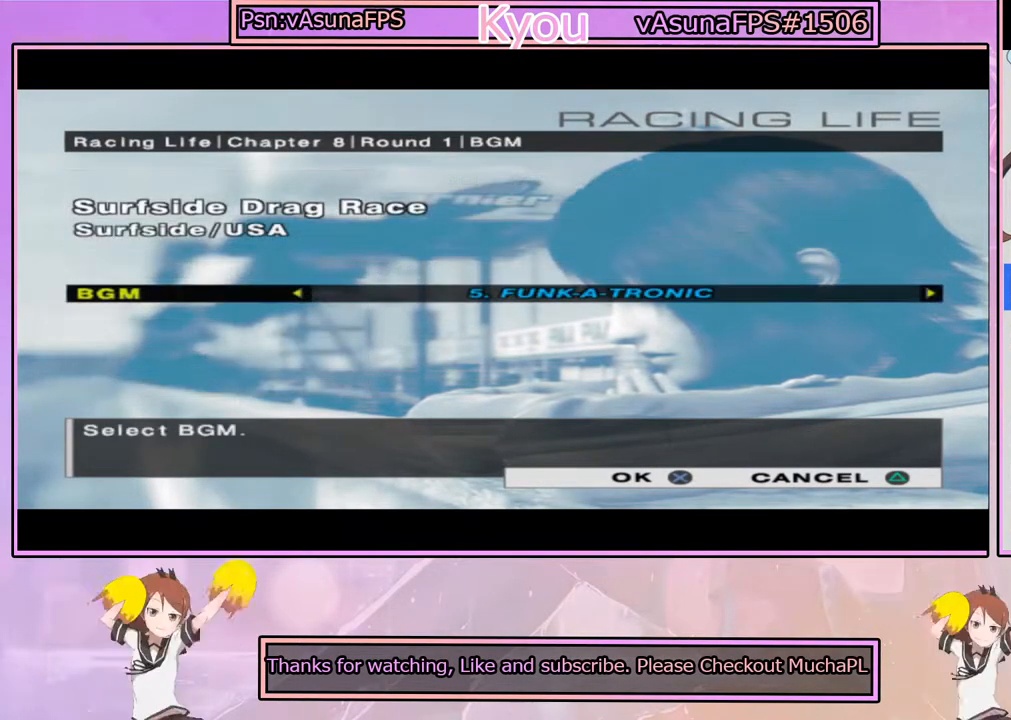
{"buttons": [], "left_stick": "center", "right_stick": "center", "events": [[267, "CROSS", "down"], [433, "CROSS", "up"]]}
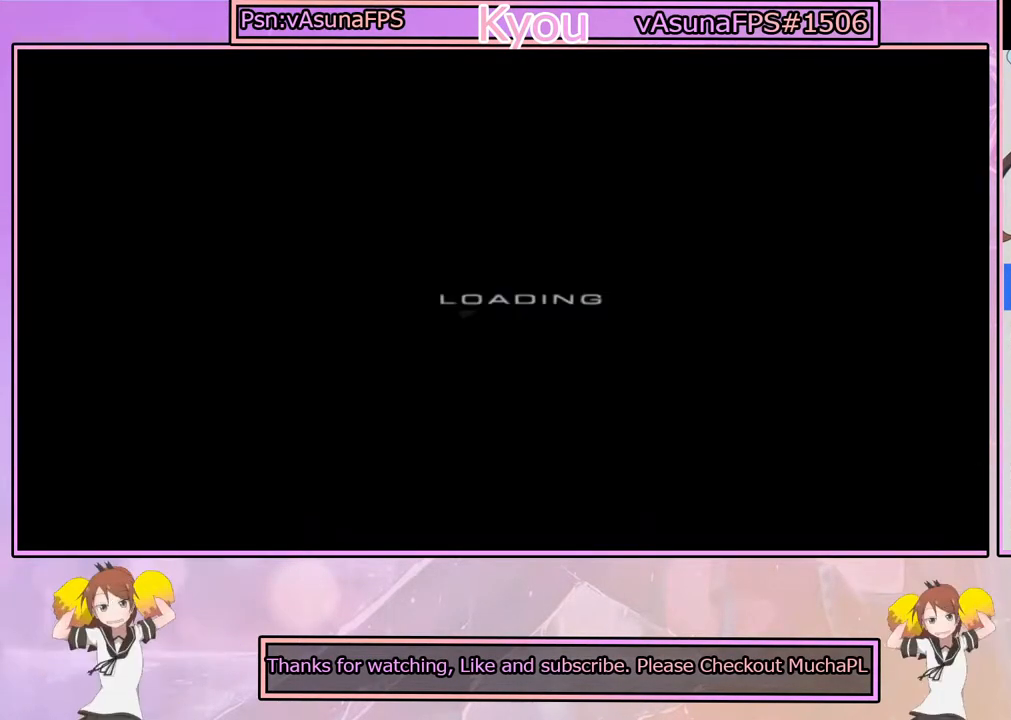
{"buttons": [], "left_stick": "center", "right_stick": "center", "events": [[100, "CROSS", "down"], [283, "CROSS", "up"]]}
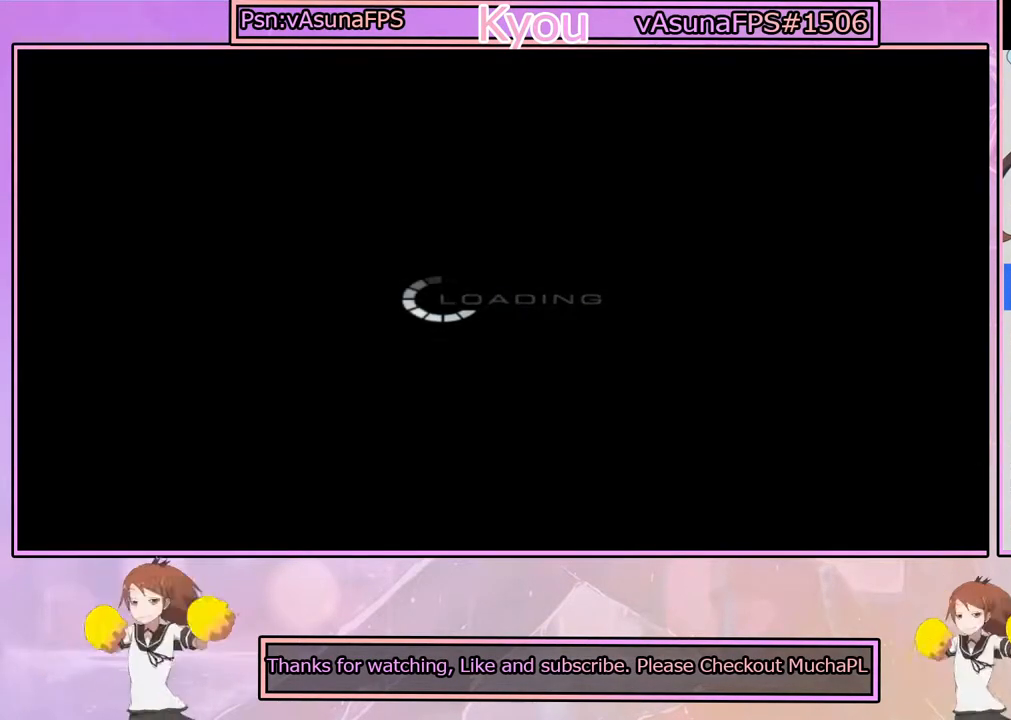
{"buttons": [], "left_stick": "center", "right_stick": "center", "events": [[183, "CROSS", "down"], [417, "CROSS", "up"]]}
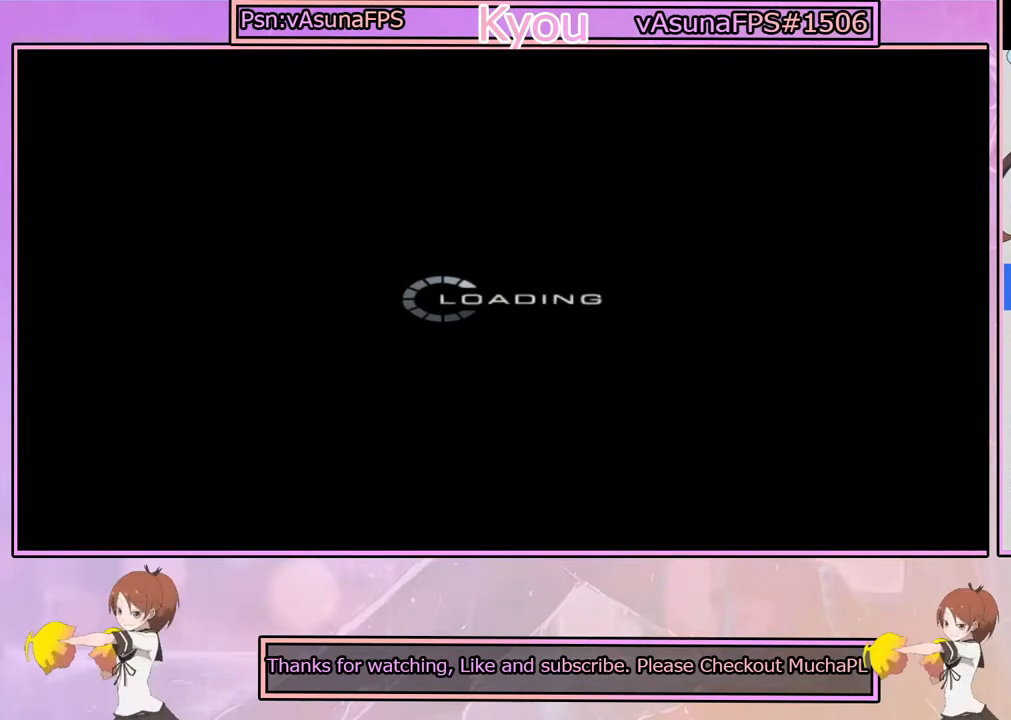
{"buttons": ["CROSS"], "left_stick": "center", "right_stick": "center", "events": [[117, "CROSS", "down"], [317, "CROSS", "up"], [383, "CROSS", "down"]]}
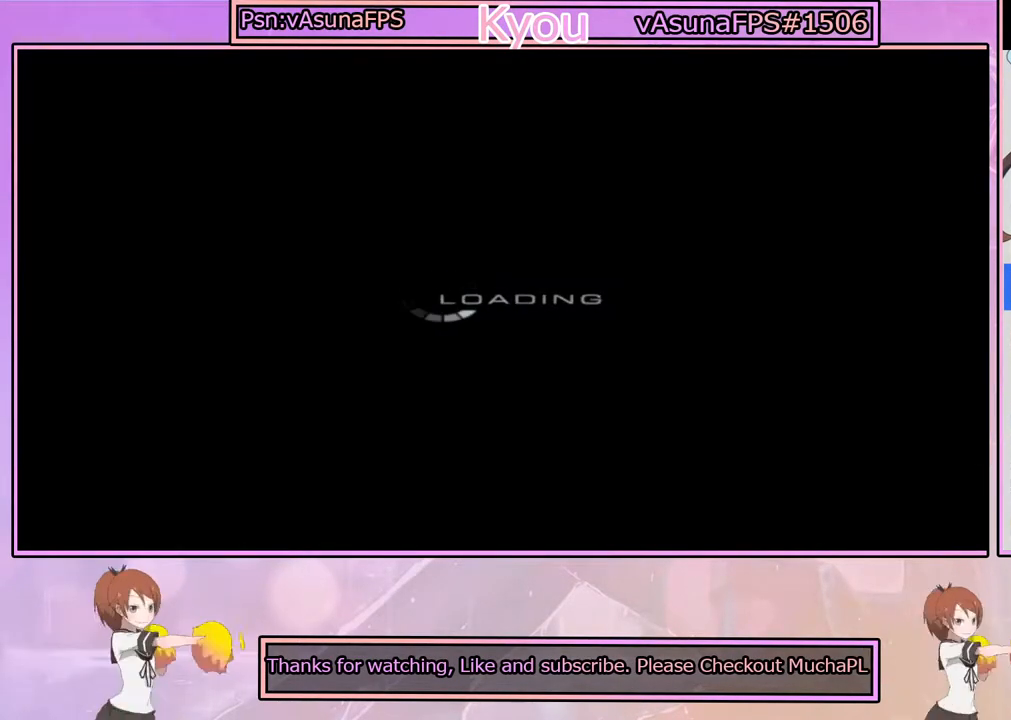
{"buttons": [], "left_stick": "center", "right_stick": "center", "events": [[183, "CROSS", "up"], [333, "CROSS", "down"], [483, "CROSS", "up"]]}
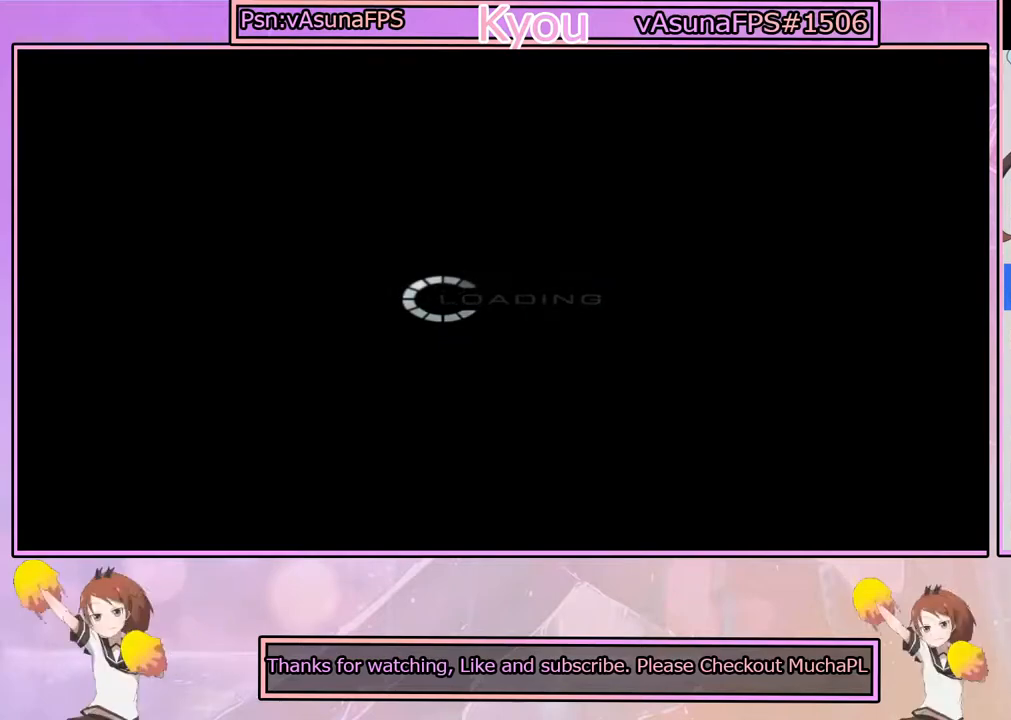
{"buttons": [], "left_stick": "center", "right_stick": "center", "events": [[83, "CROSS", "down"], [333, "CROSS", "up"]]}
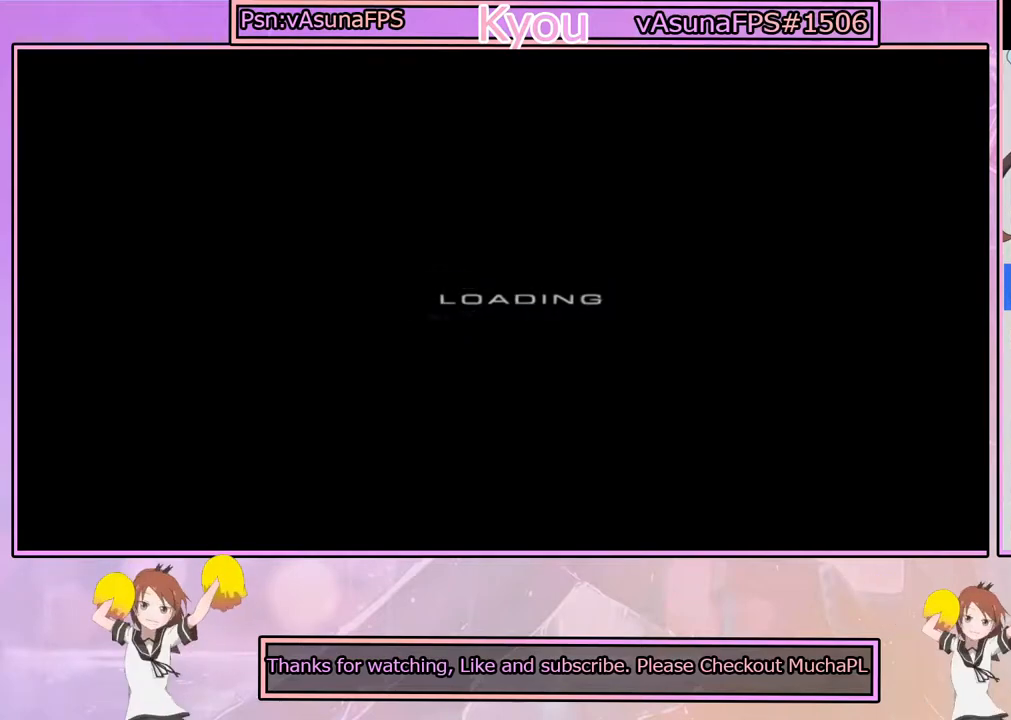
{"buttons": [], "left_stick": "center", "right_stick": "center", "events": [[283, "CROSS", "down"], [417, "CROSS", "up"]]}
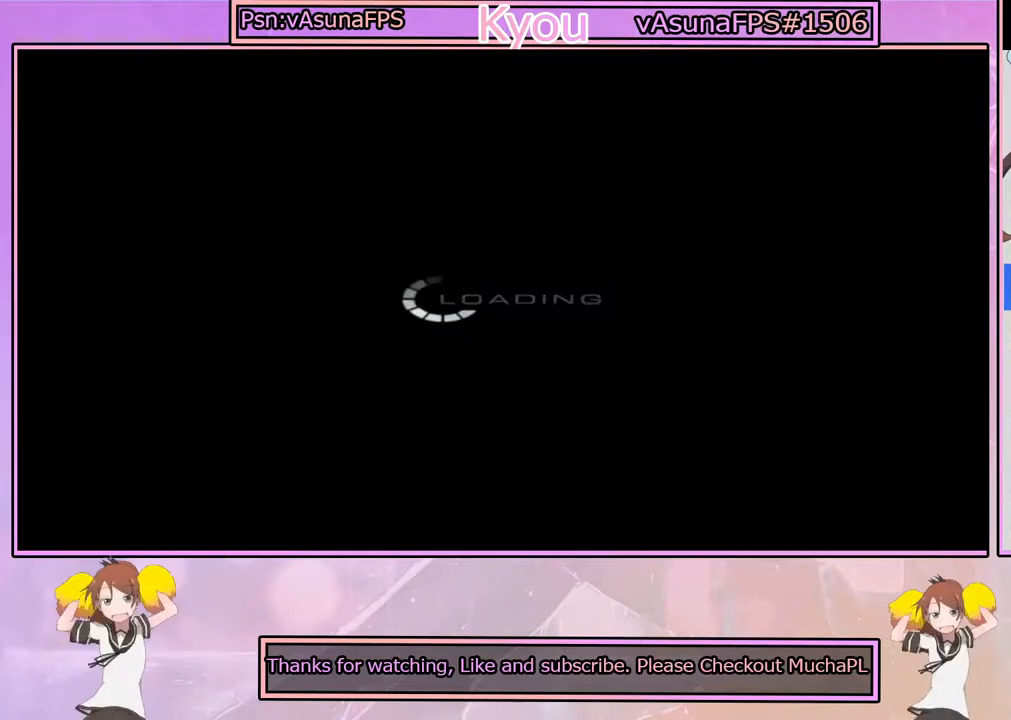
{"buttons": [], "left_stick": "center", "right_stick": "center", "events": [[150, "CROSS", "down"], [417, "CROSS", "up"]]}
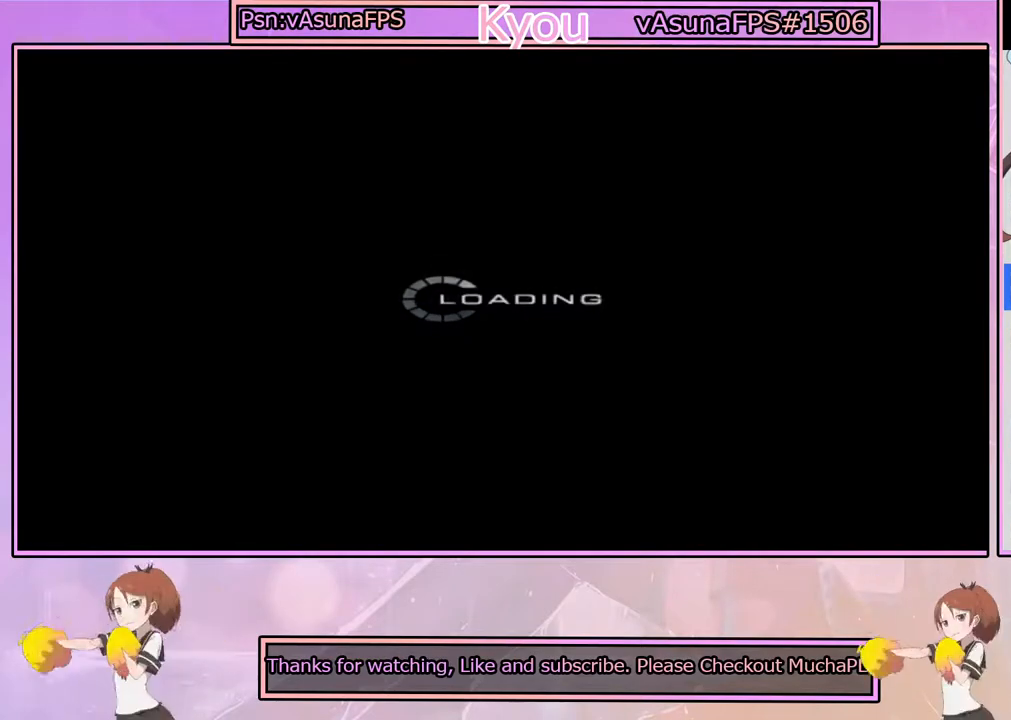
{"buttons": ["CROSS"], "left_stick": "center", "right_stick": "center", "events": [[133, "CROSS", "down"]]}
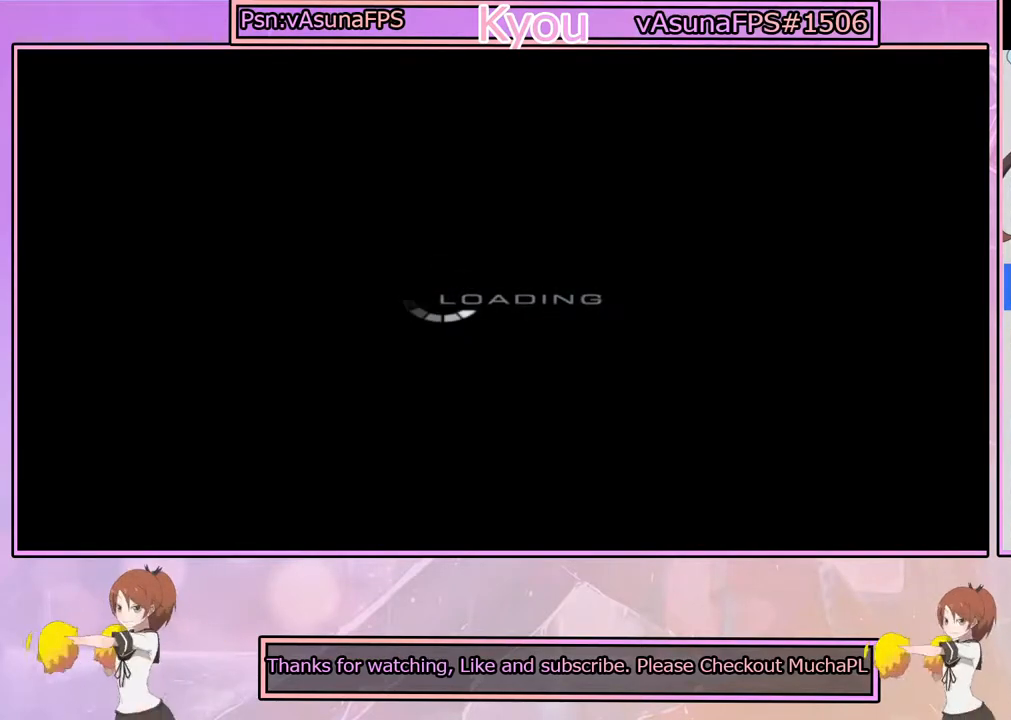
{"buttons": ["CROSS"], "left_stick": "center", "right_stick": "center", "events": [[250, "CROSS", "up"], [383, "CROSS", "down"]]}
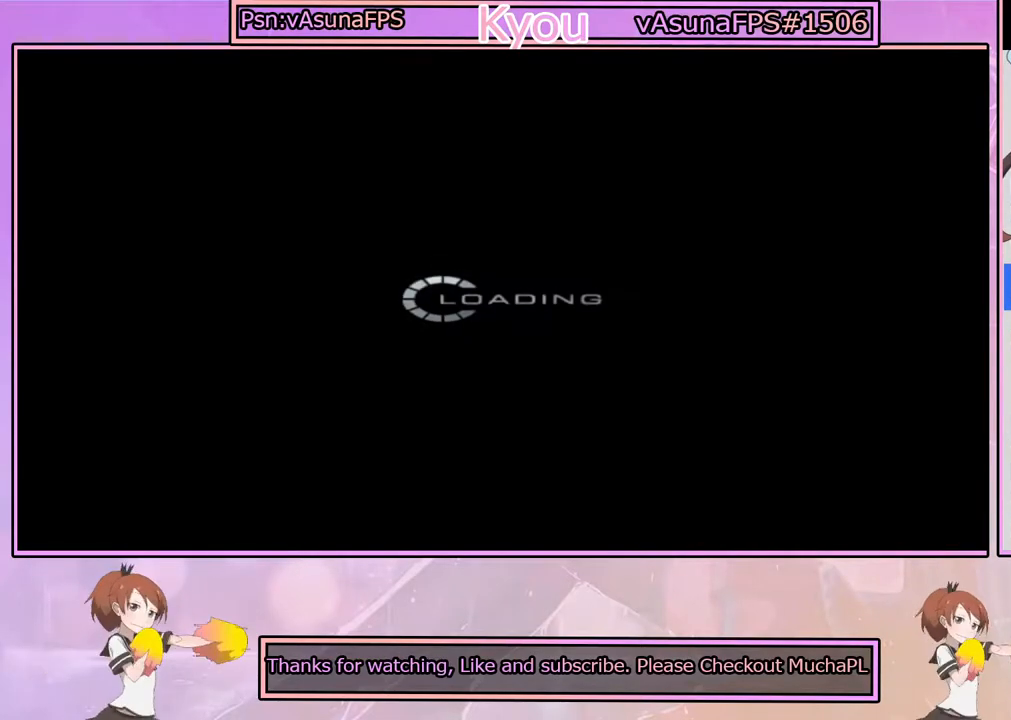
{"buttons": ["CROSS"], "left_stick": "center", "right_stick": "center", "events": []}
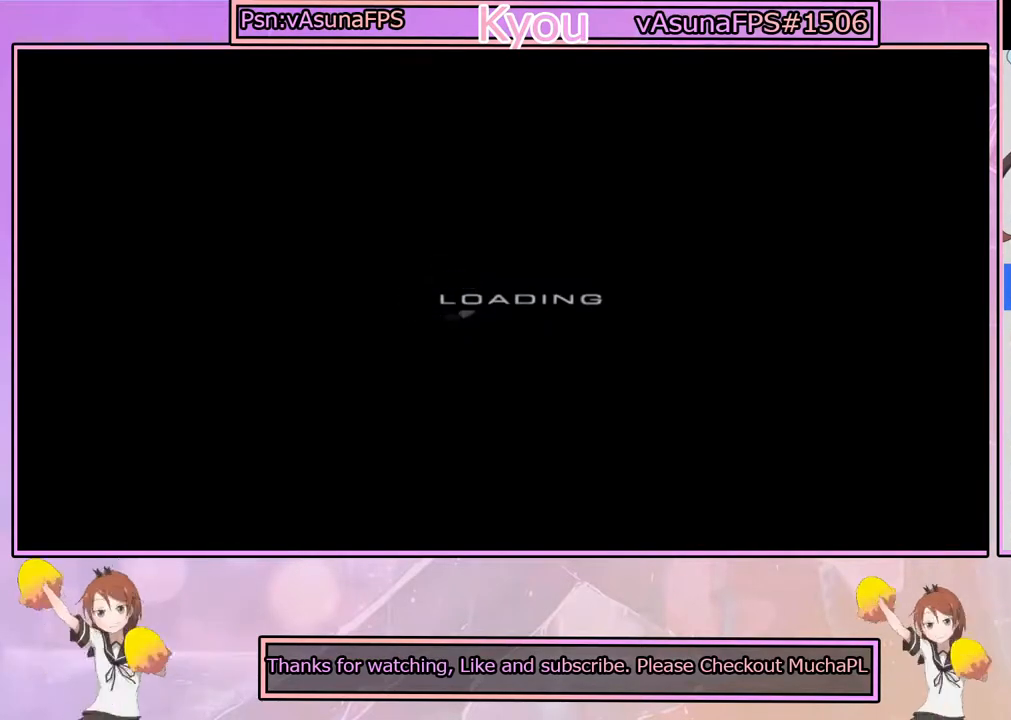
{"buttons": ["CROSS"], "left_stick": "center", "right_stick": "center", "events": []}
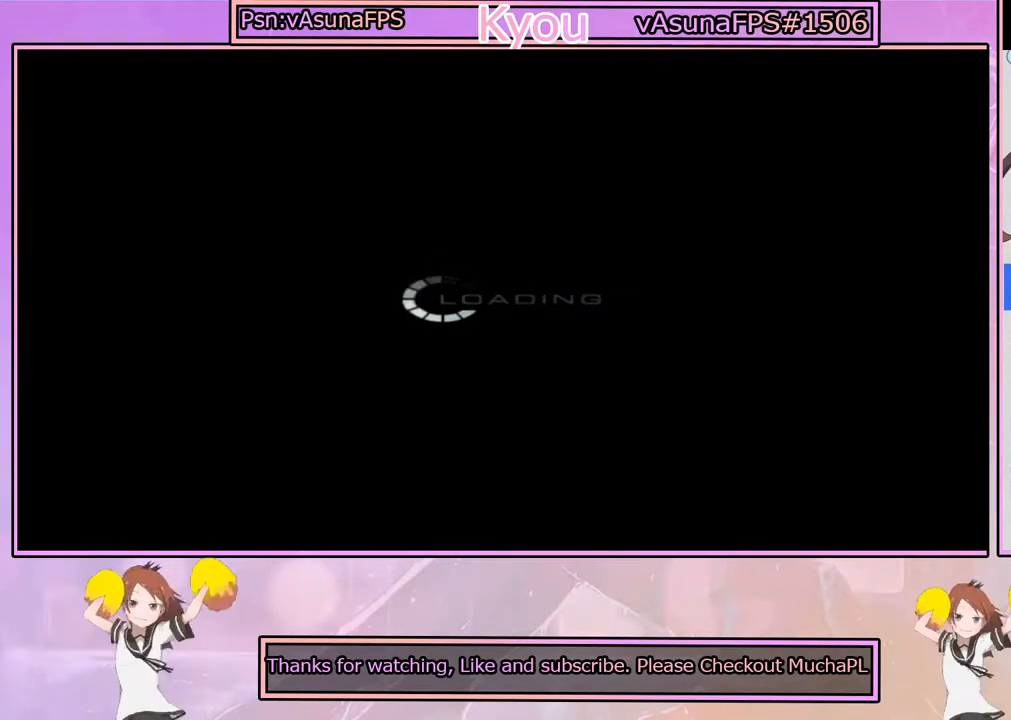
{"buttons": ["CROSS"], "left_stick": "center", "right_stick": "center", "events": []}
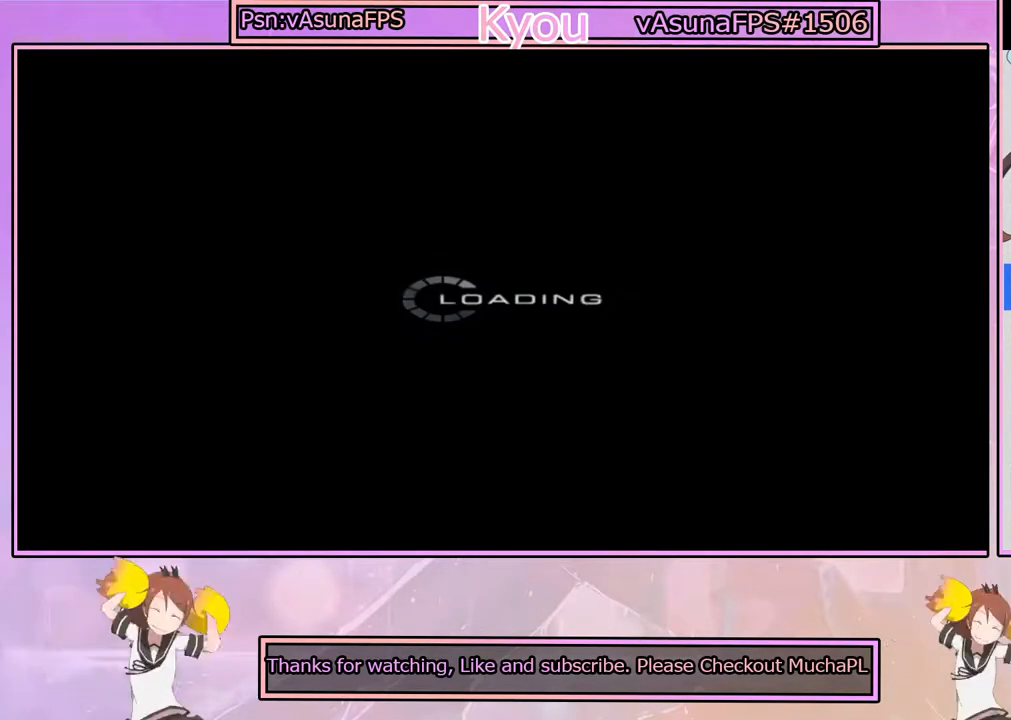
{"buttons": ["CROSS"], "left_stick": "center", "right_stick": "center", "events": [[117, "CROSS", "up"], [250, "CROSS", "down"]]}
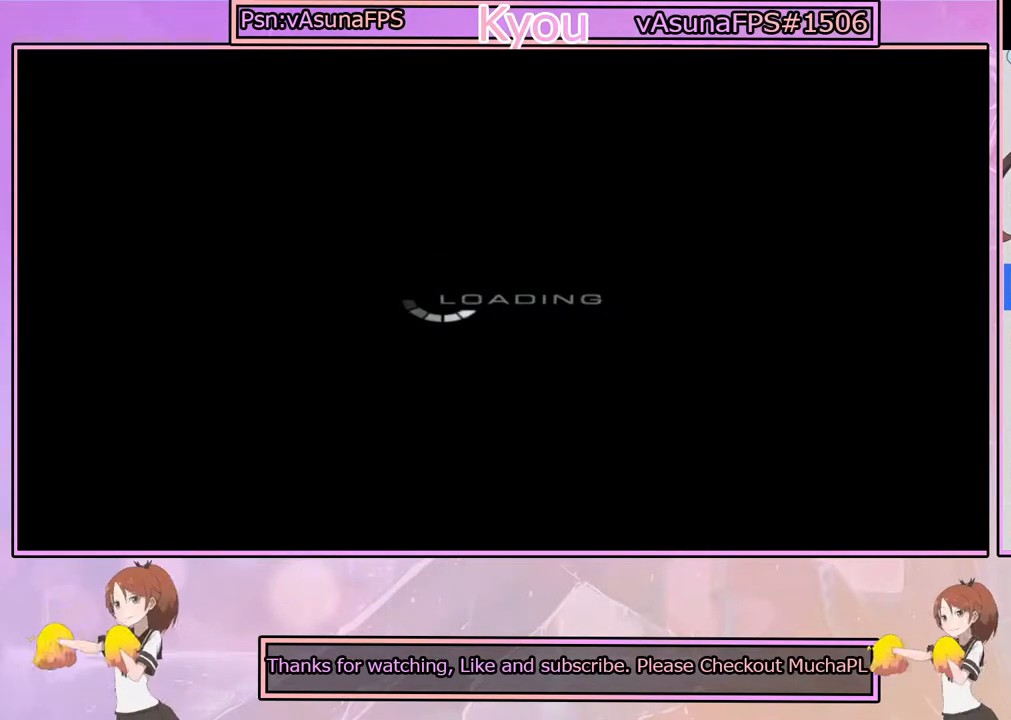
{"buttons": ["CROSS"], "left_stick": "center", "right_stick": "center", "events": [[283, "CROSS", "up"], [400, "CROSS", "down"]]}
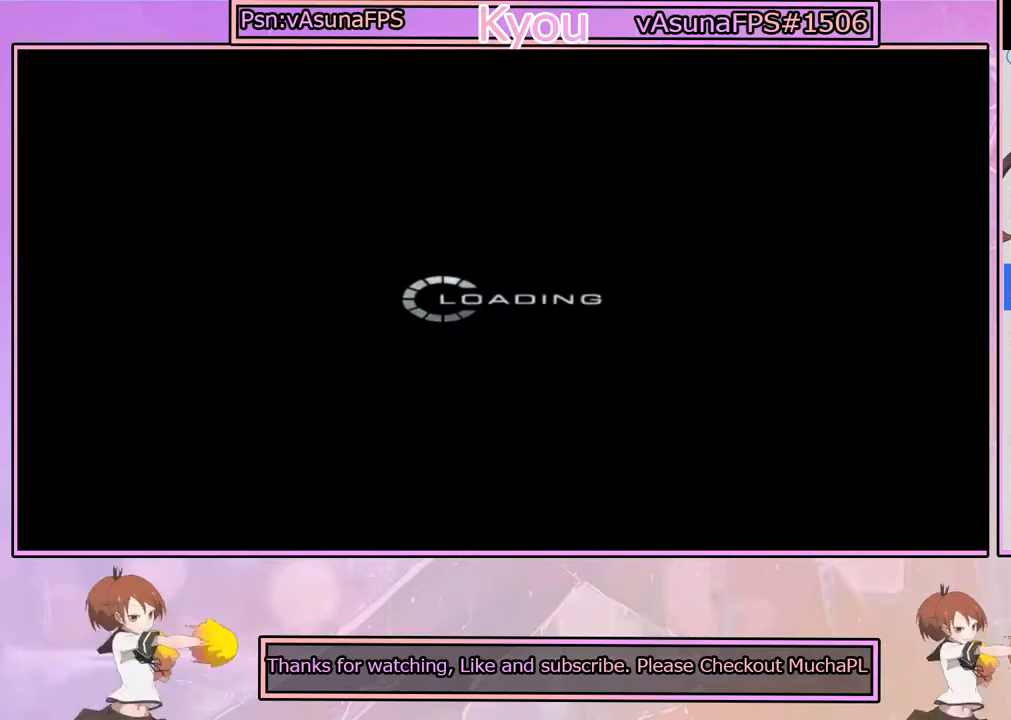
{"buttons": ["CROSS"], "left_stick": "center", "right_stick": "center", "events": [[83, "CROSS", "up"], [450, "CROSS", "down"]]}
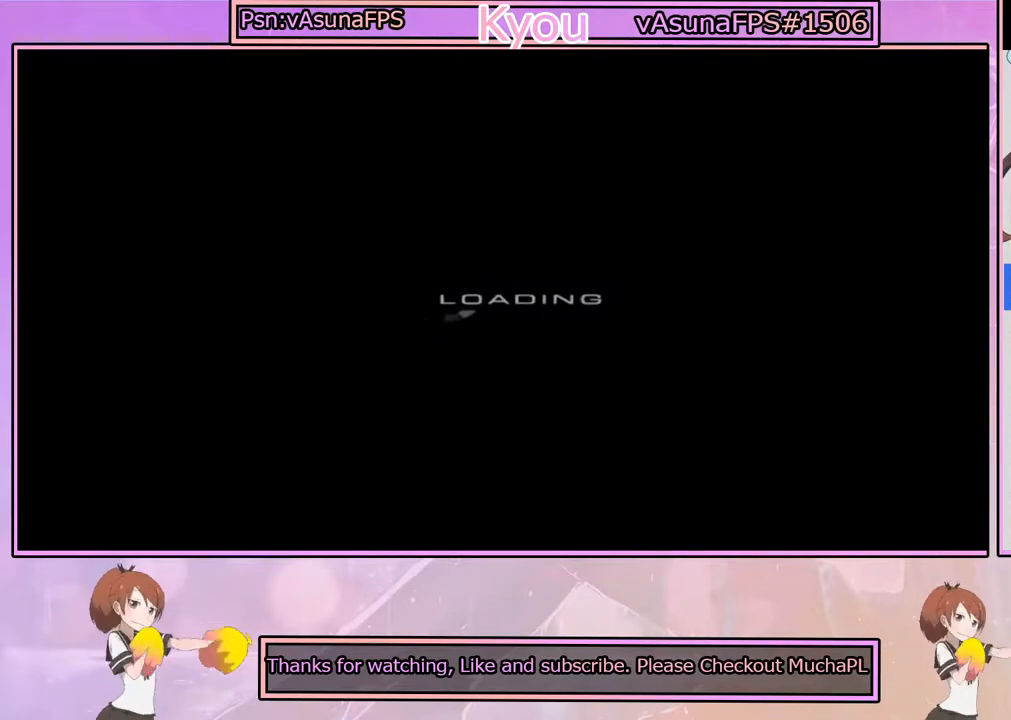
{"buttons": ["CROSS"], "left_stick": "center", "right_stick": "center", "events": [[33, "CROSS", "up"], [217, "CROSS", "down"]]}